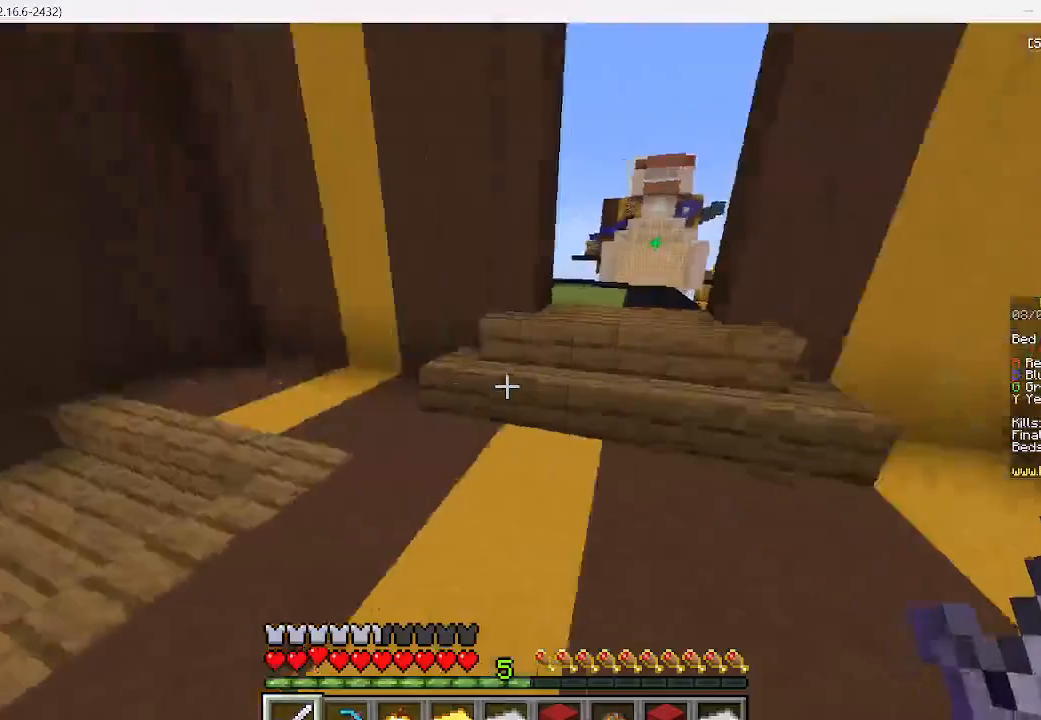
Gameplay with keyboard and mouse; each line is a JSON object with the keys and mouse buttons held at the frame after it. "events" lists presses ("down") and releases ("up") of "a", "d", "s", "w", "mouse_left" and "mouse_right" between this image and that frame as [ms after this image, input, new state], when the widget could be followed in between. "mouse_left", "mouse_right" = the "left", "right" buttons of the "mouse" list. No other keys are recorded. Fast repeated clicks can show as one long hold. Mouse movement is not recorded.
{"keys": ["a", "w"], "mouse": []}
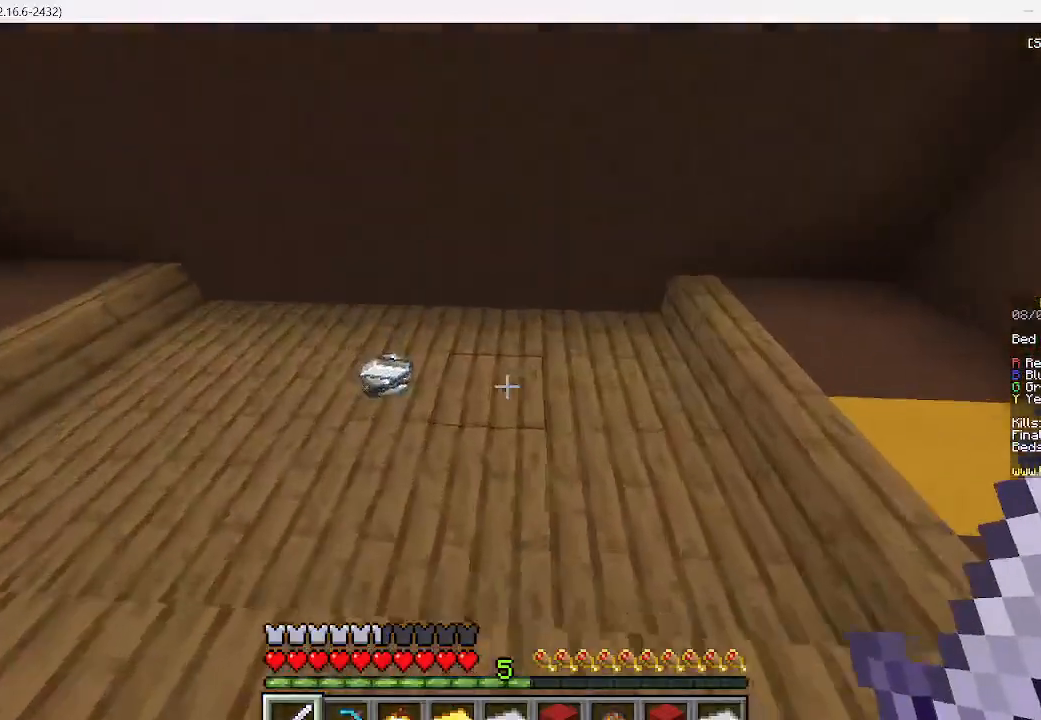
{"keys": ["a", "w"], "mouse": [], "events": []}
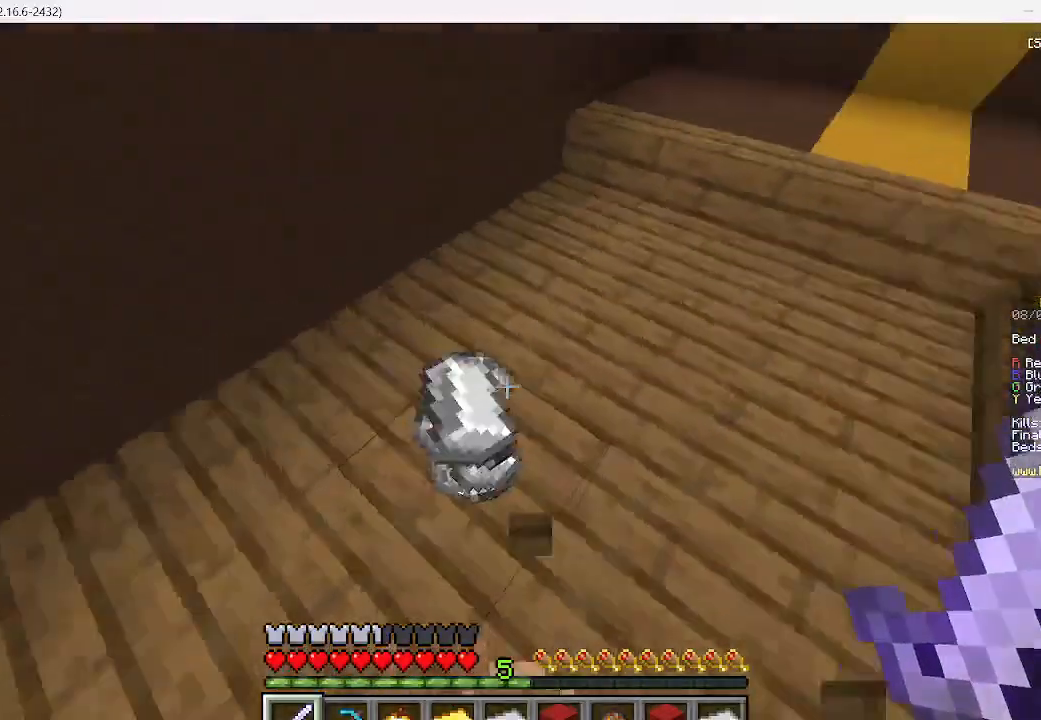
{"keys": ["d", "w"], "mouse": []}
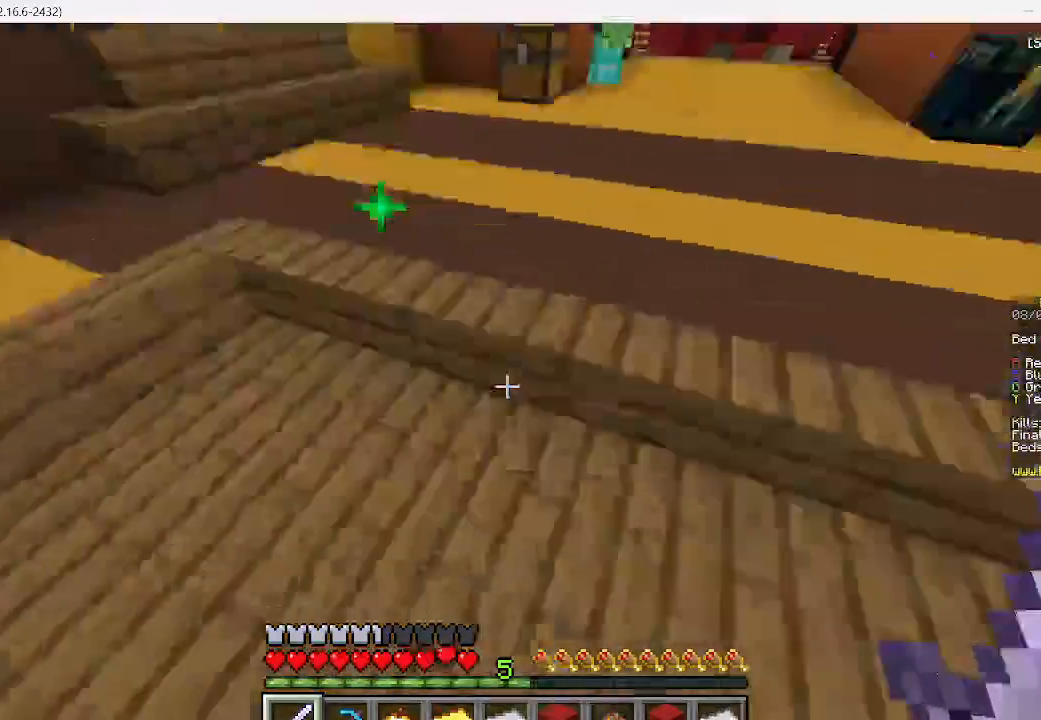
{"keys": ["w"], "mouse": [], "events": [[134, "d", "up"]]}
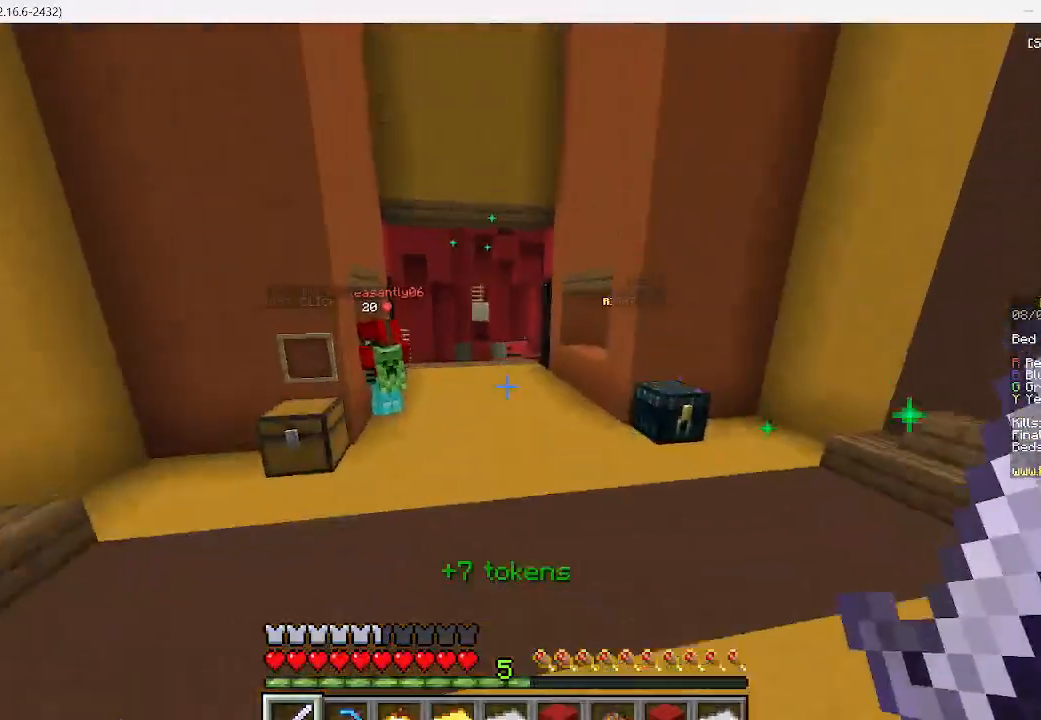
{"keys": ["w"], "mouse": [], "events": []}
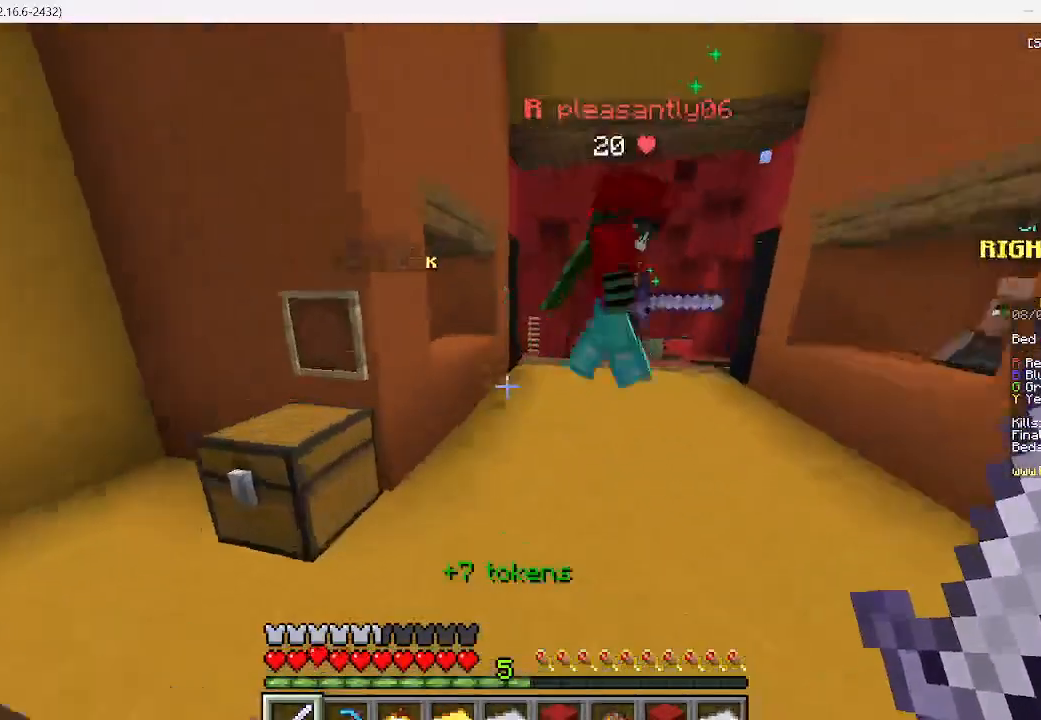
{"keys": ["w"], "mouse": [], "events": []}
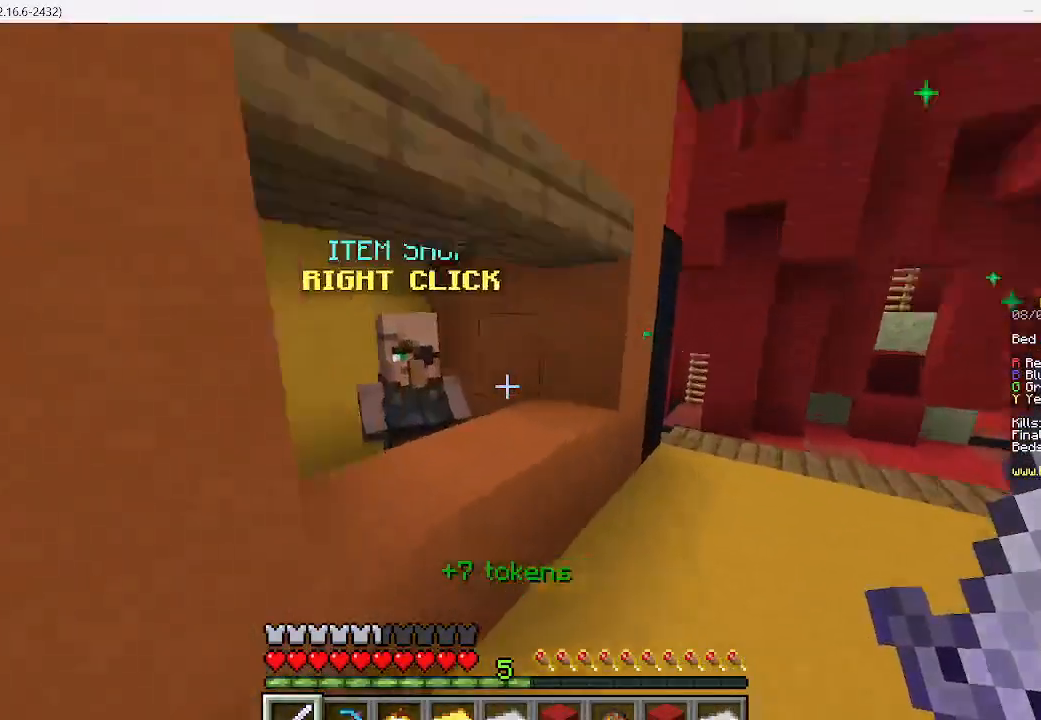
{"keys": [], "mouse": [], "events": [[67, "w", "up"], [267, "mouse_right", "down"], [467, "mouse_right", "up"]]}
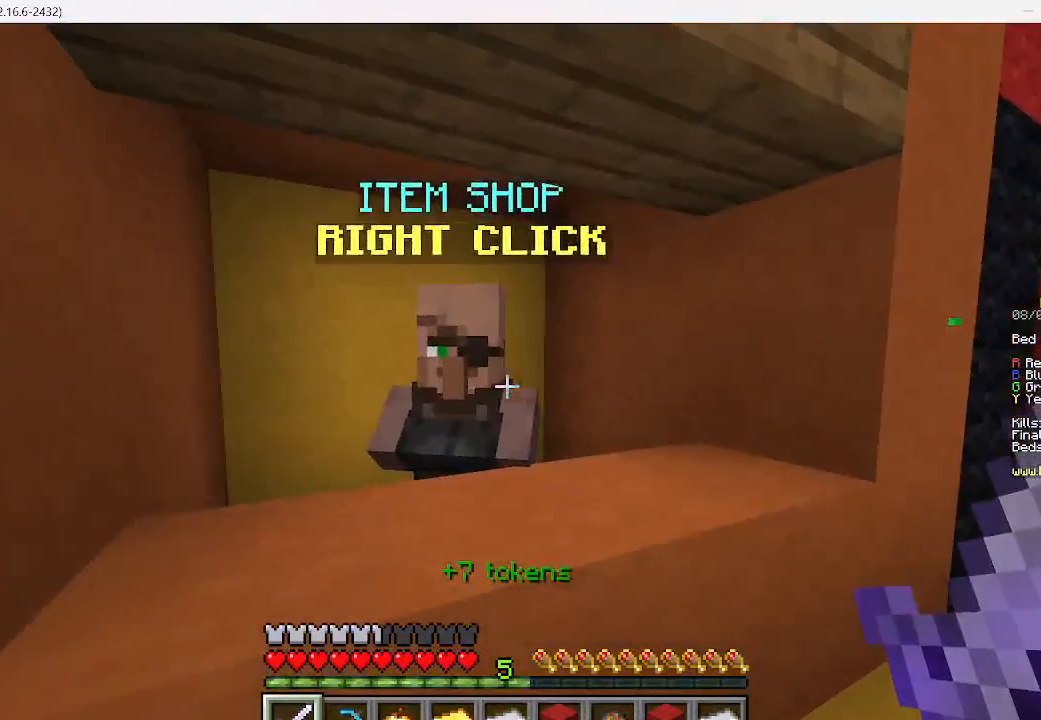
{"keys": [], "mouse": [], "events": [[67, "mouse_right", "down"], [289, "mouse_right", "up"]]}
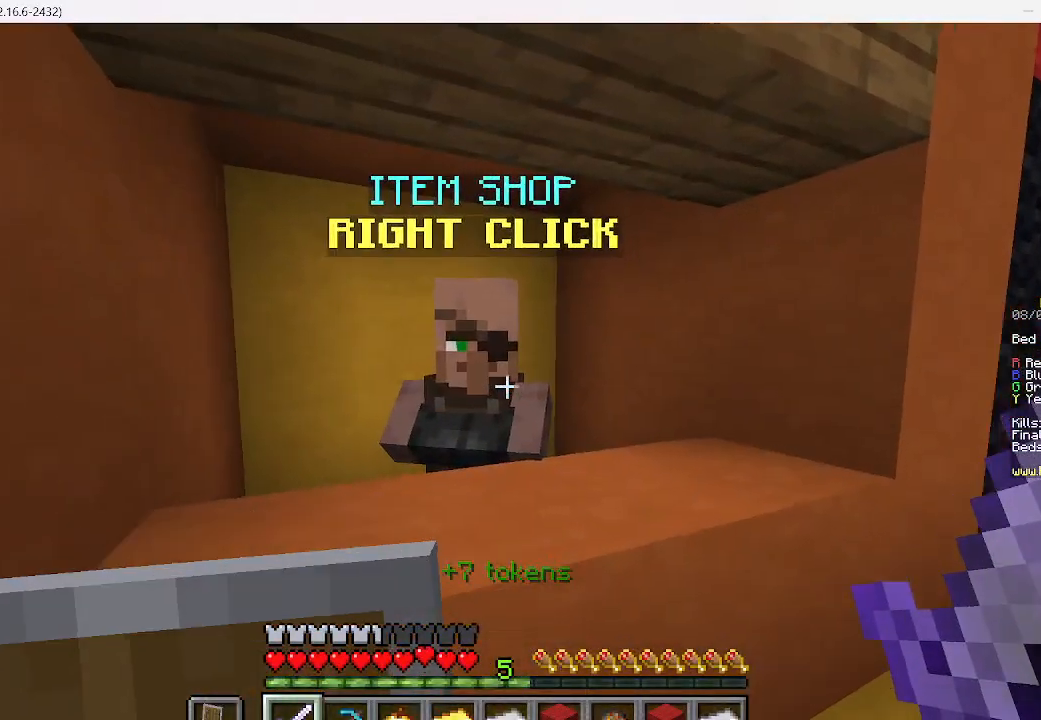
{"keys": [], "mouse": [], "events": [[89, "mouse_right", "down"], [400, "mouse_right", "up"]]}
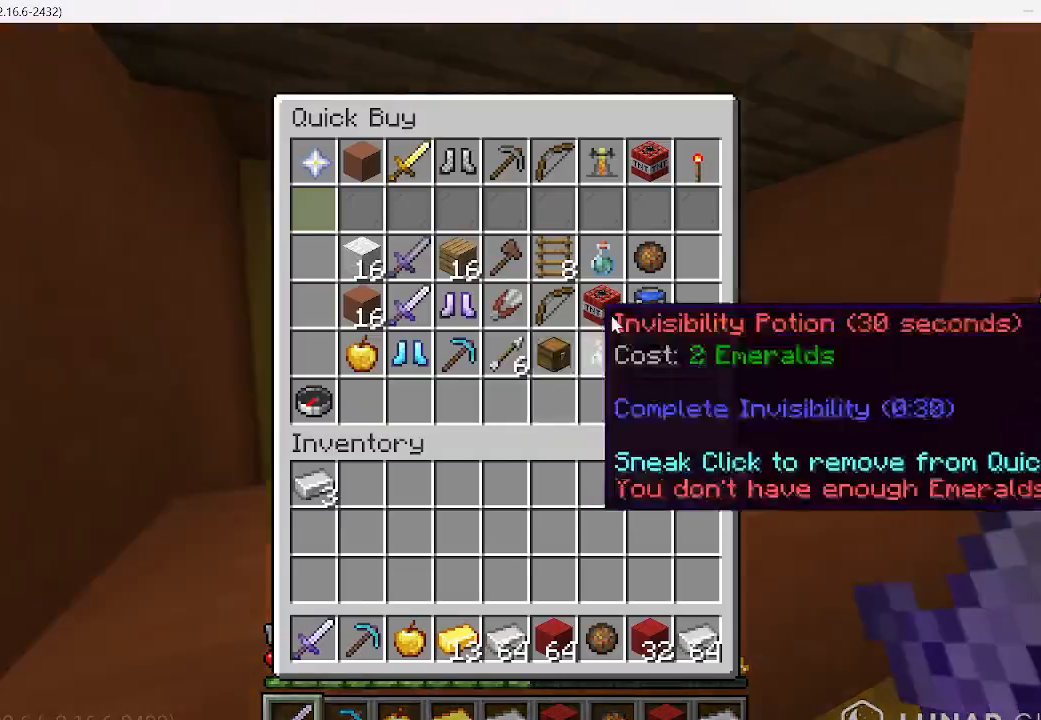
{"keys": [], "mouse": [], "events": []}
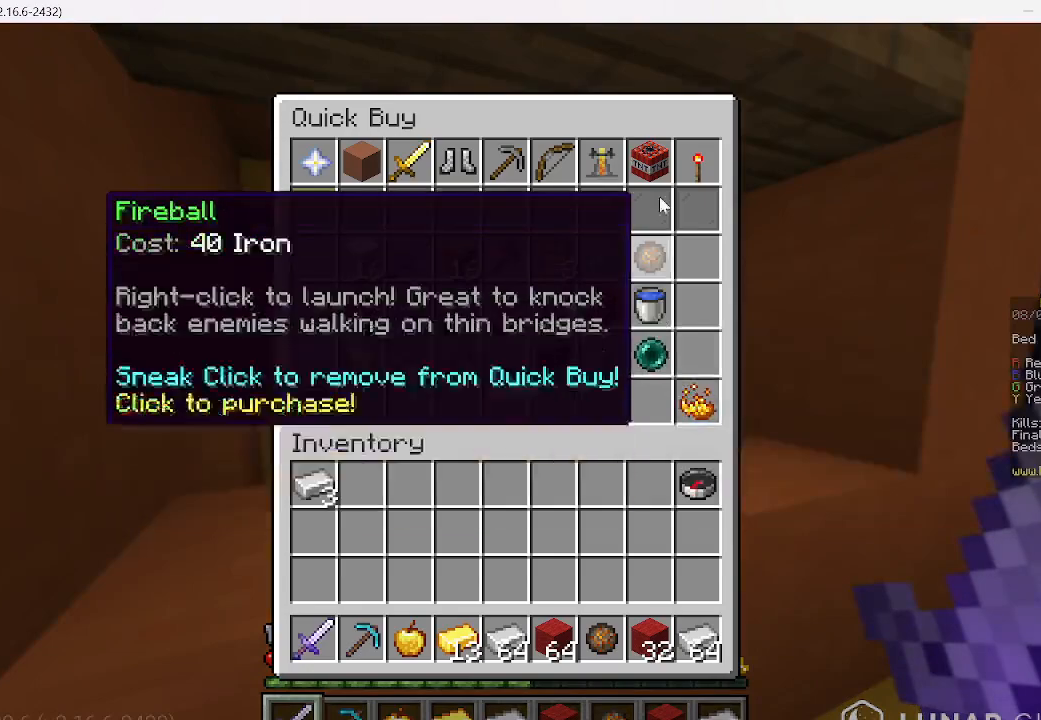
{"keys": [], "mouse": [], "events": []}
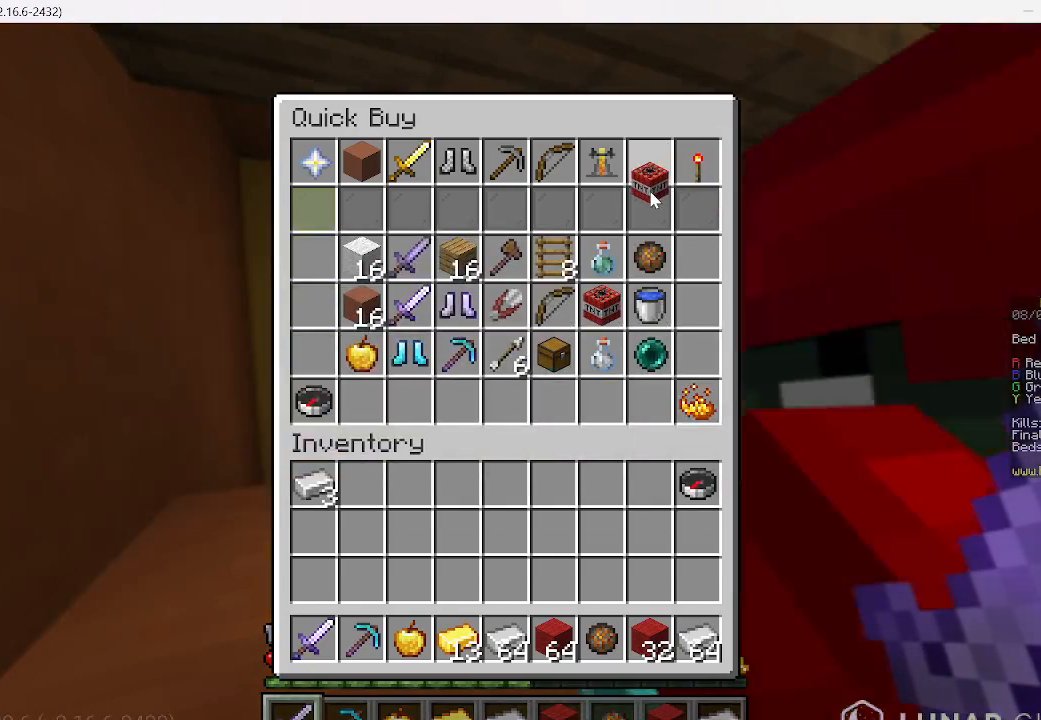
{"keys": [], "mouse": [], "events": []}
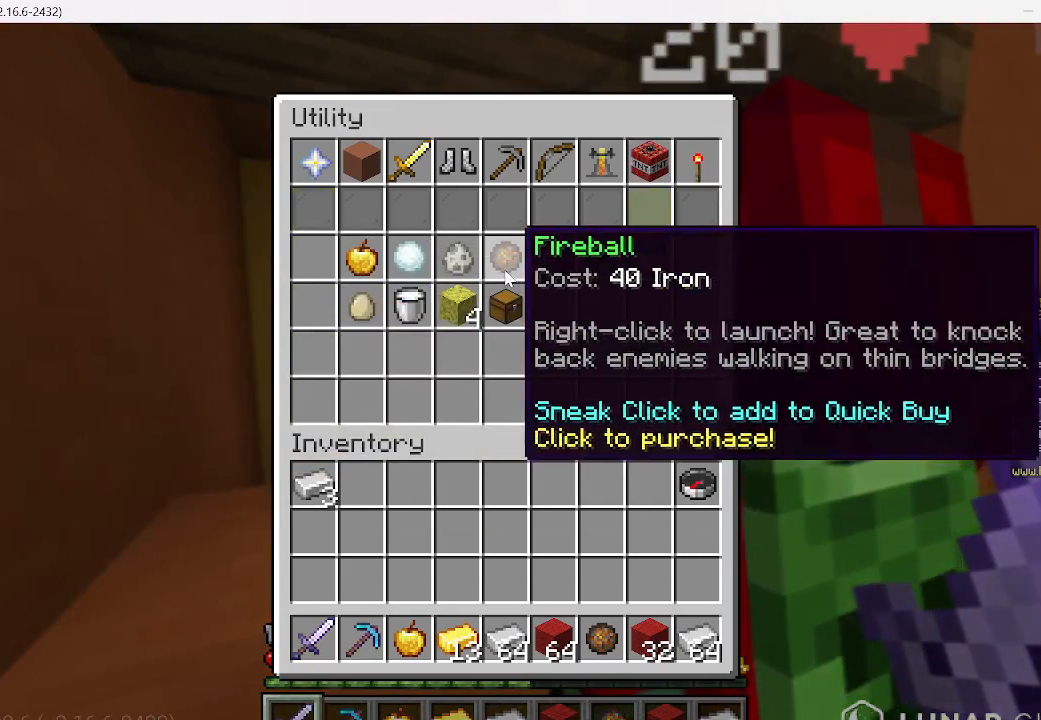
{"keys": [], "mouse": [], "events": []}
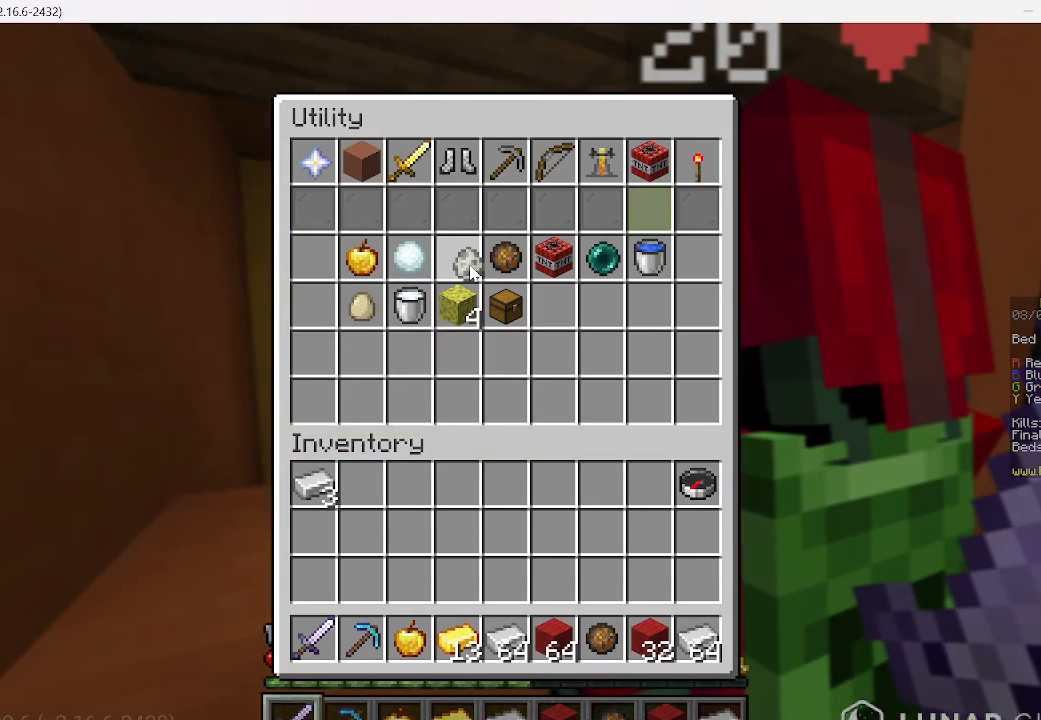
{"keys": [], "mouse": [], "events": []}
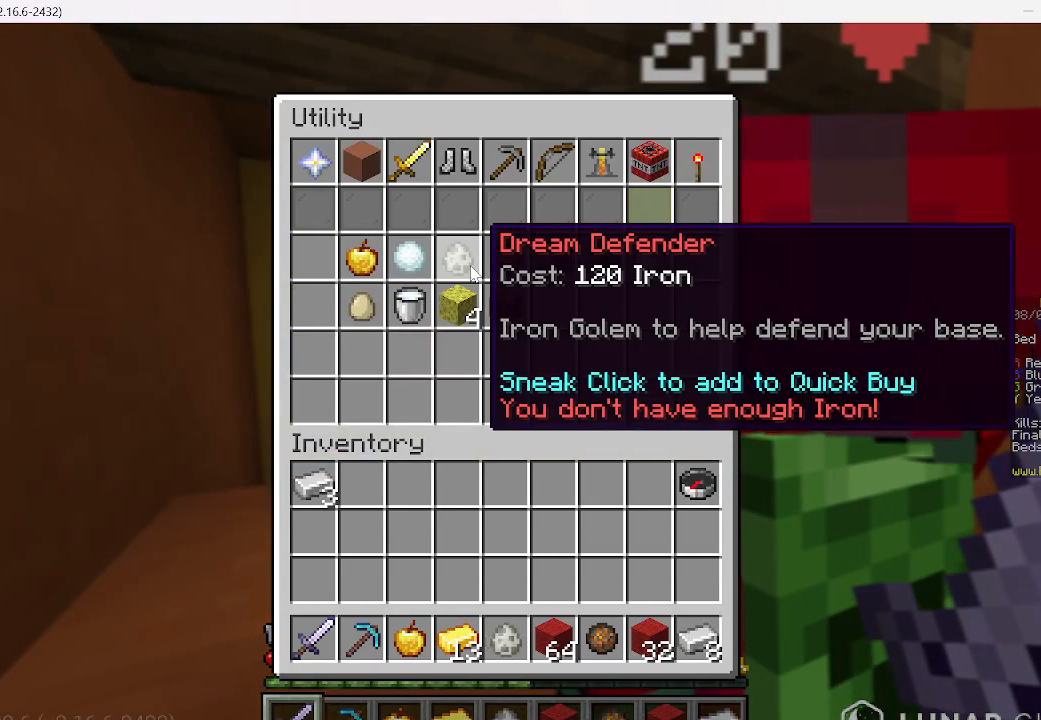
{"keys": ["w"], "mouse": []}
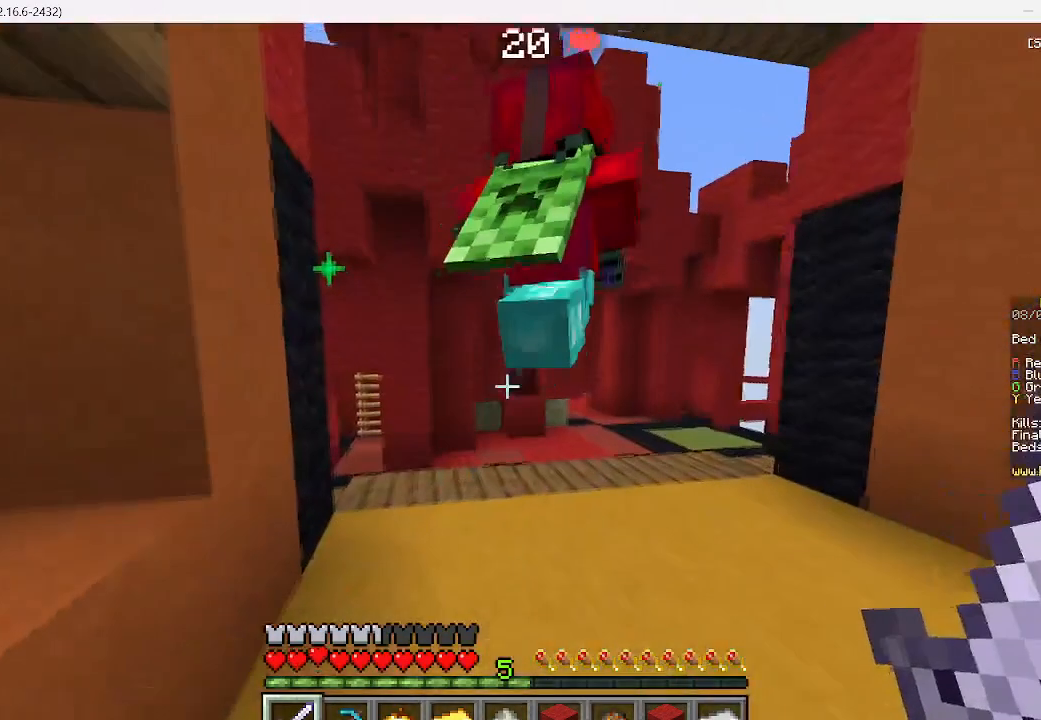
{"keys": ["d", "w"], "mouse": []}
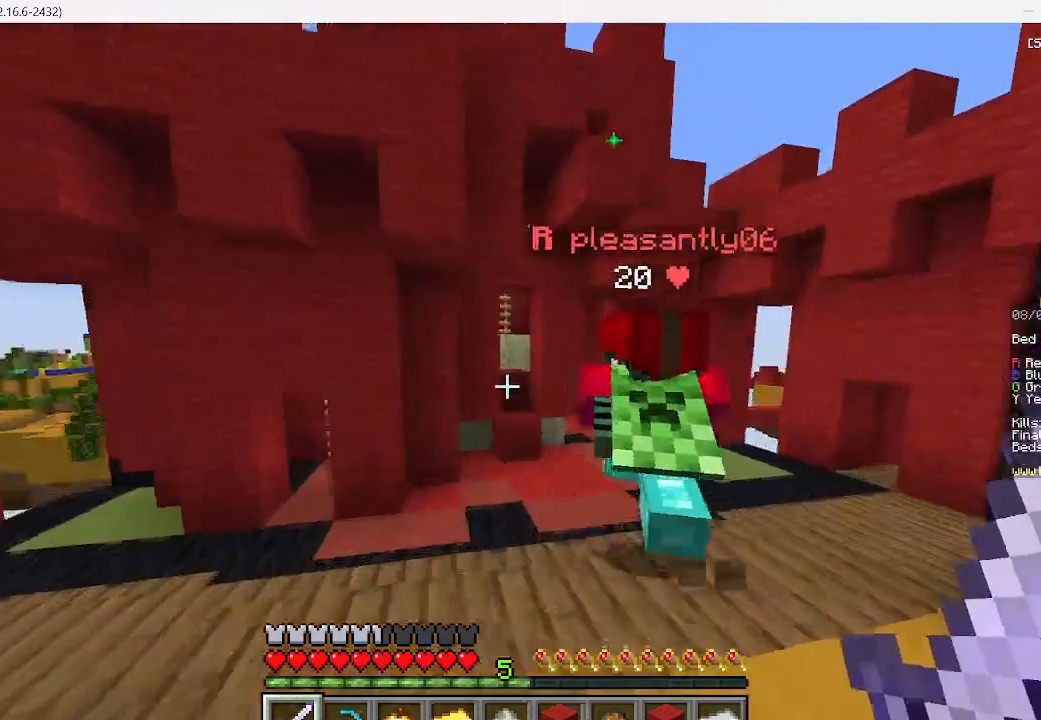
{"keys": ["a", "w"], "mouse": [], "events": [[67, "d", "up"], [356, "a", "down"]]}
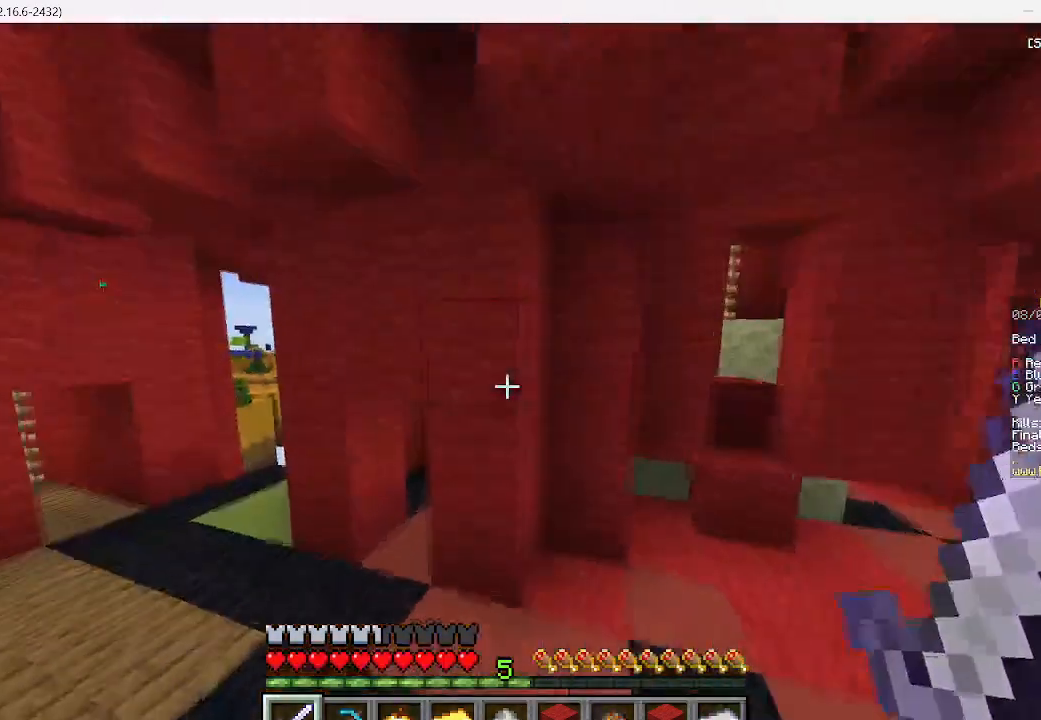
{"keys": ["w"], "mouse": [], "events": [[489, "a", "up"]]}
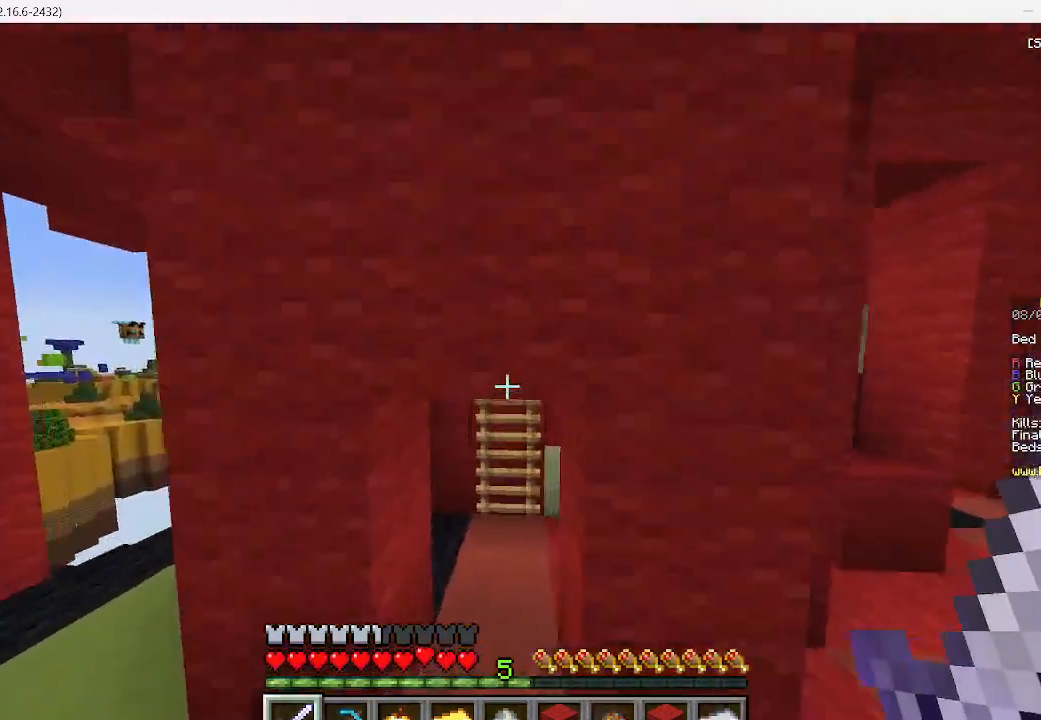
{"keys": ["w"], "mouse": [], "events": []}
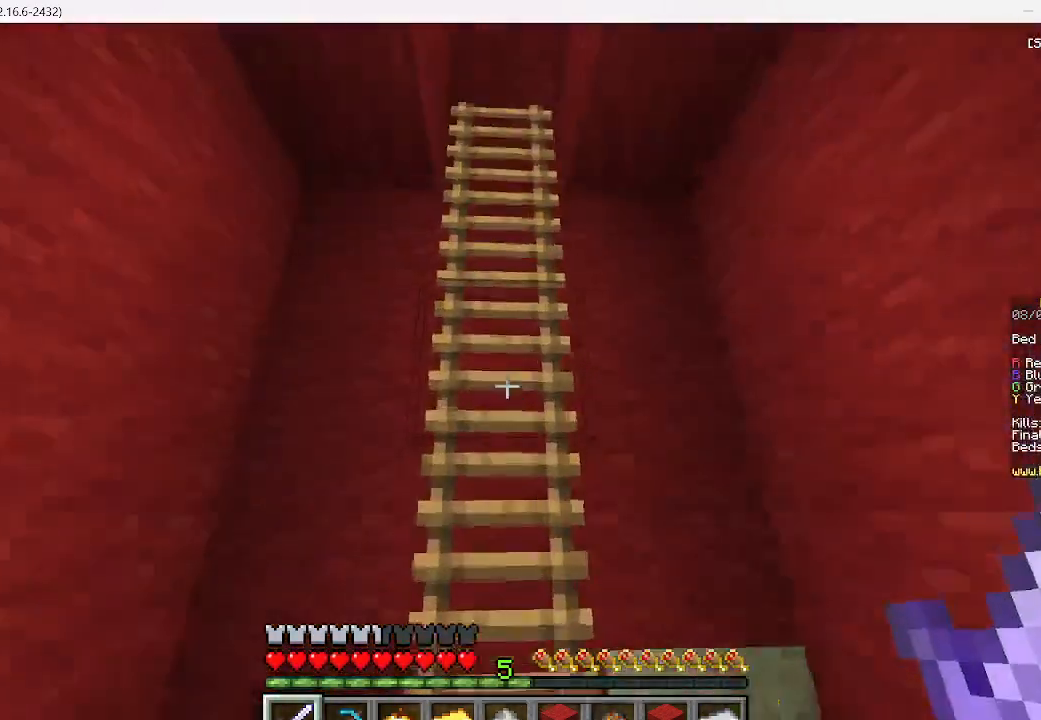
{"keys": ["w"], "mouse": [], "events": []}
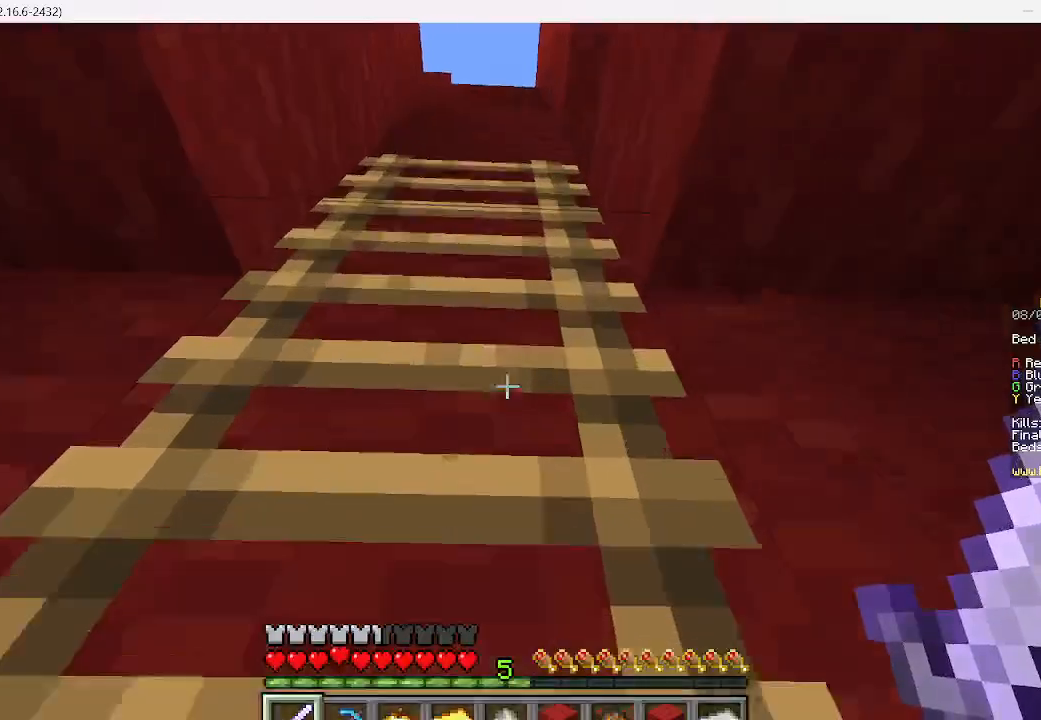
{"keys": ["w"], "mouse": []}
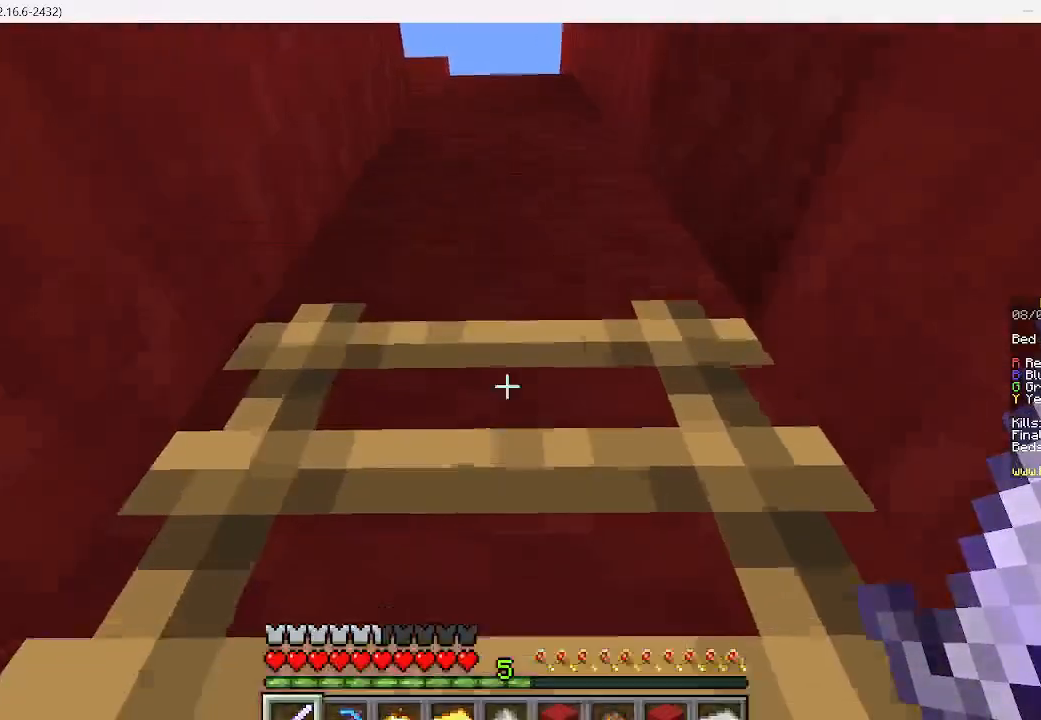
{"keys": ["w"], "mouse": [], "events": []}
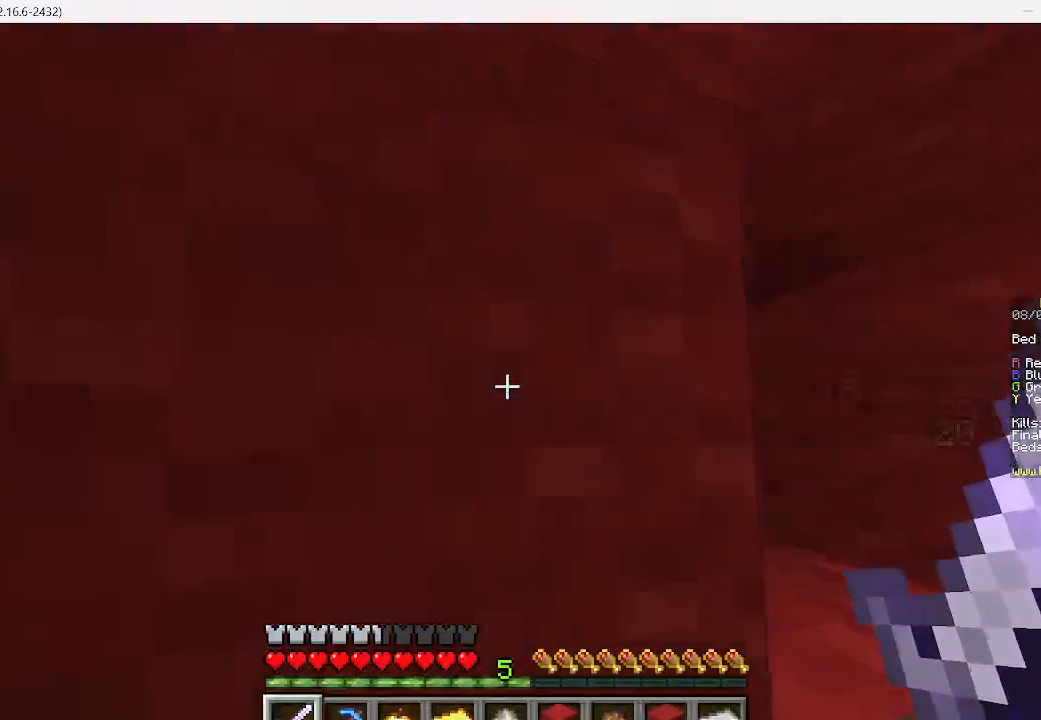
{"keys": ["w"], "mouse": [], "events": []}
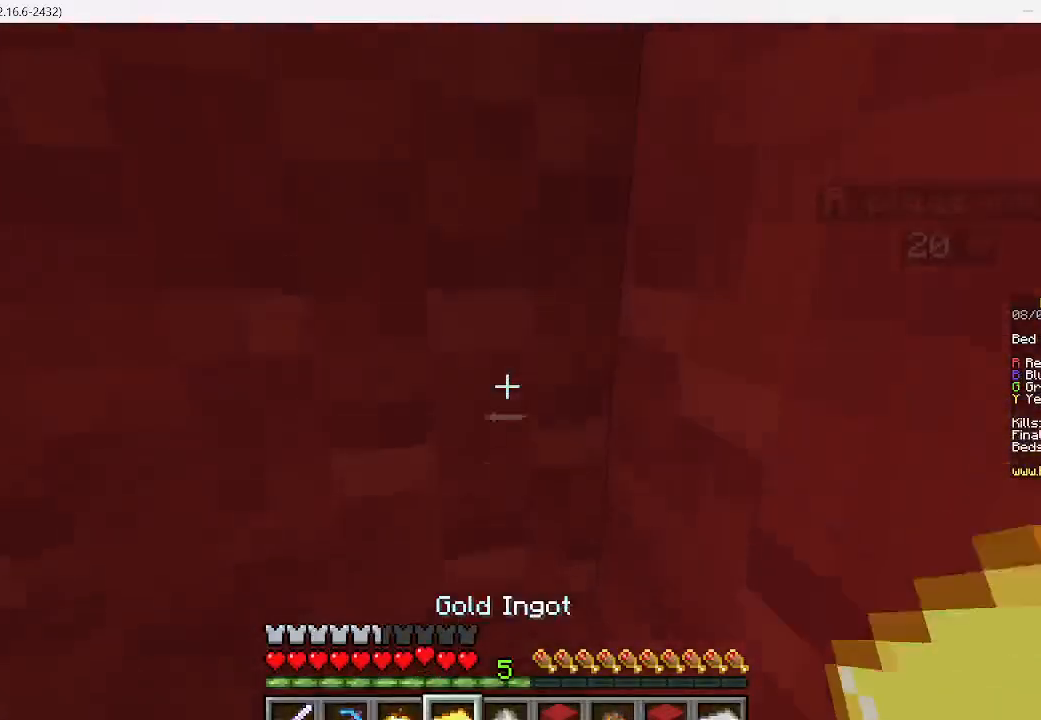
{"keys": ["w"], "mouse": [], "events": []}
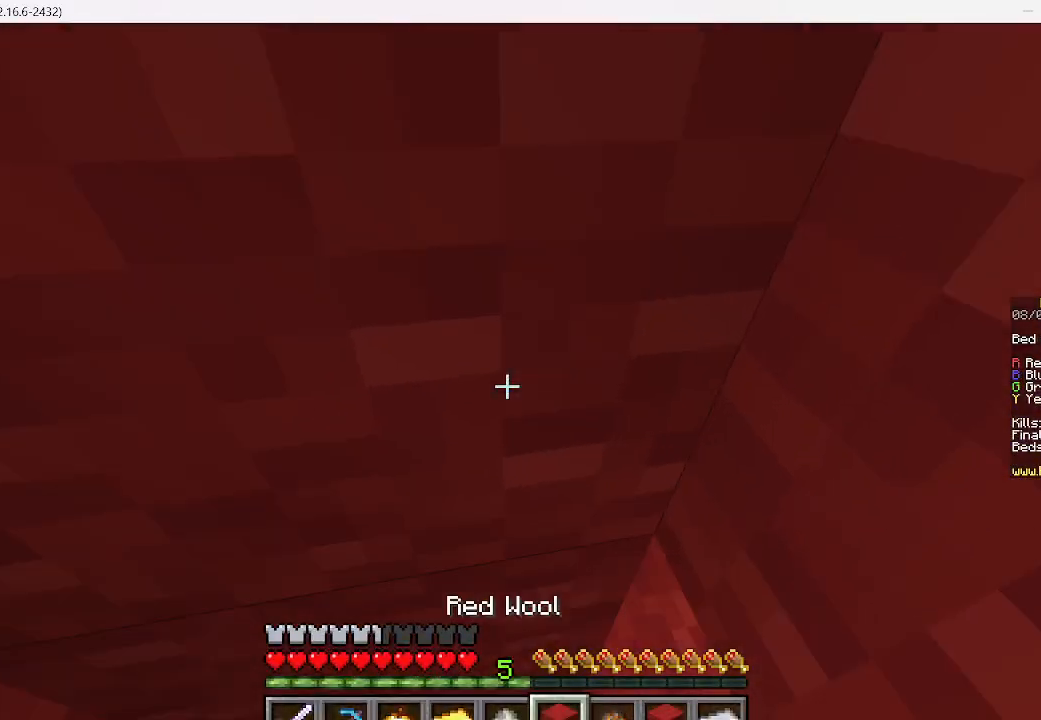
{"keys": [], "mouse": ["left"]}
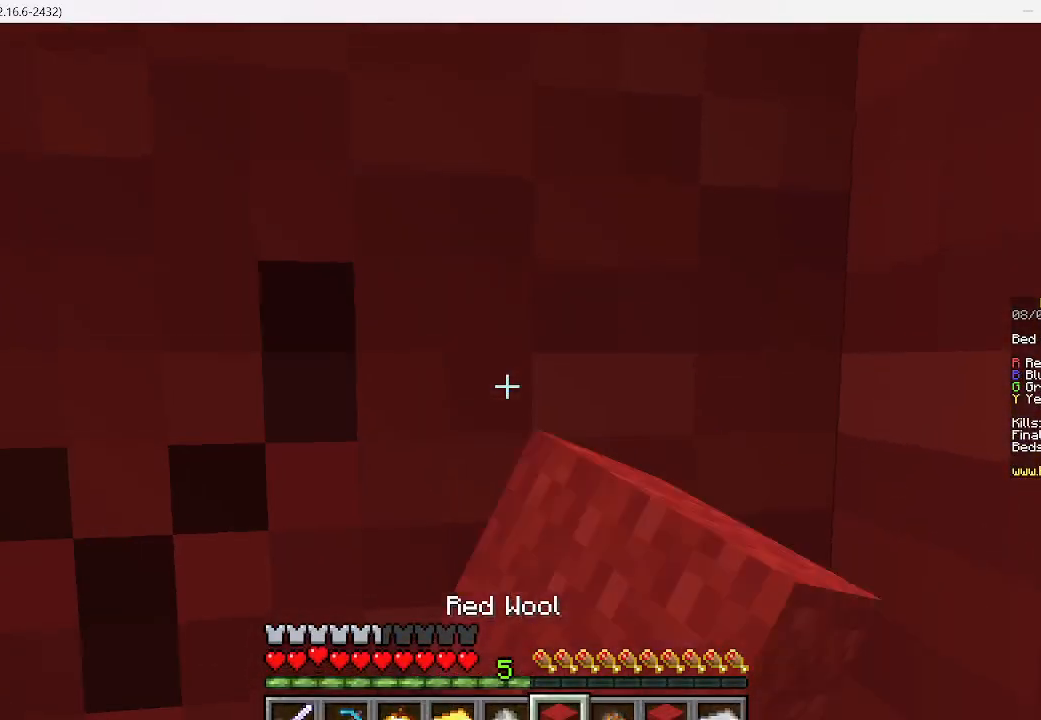
{"keys": [], "mouse": ["left"], "events": []}
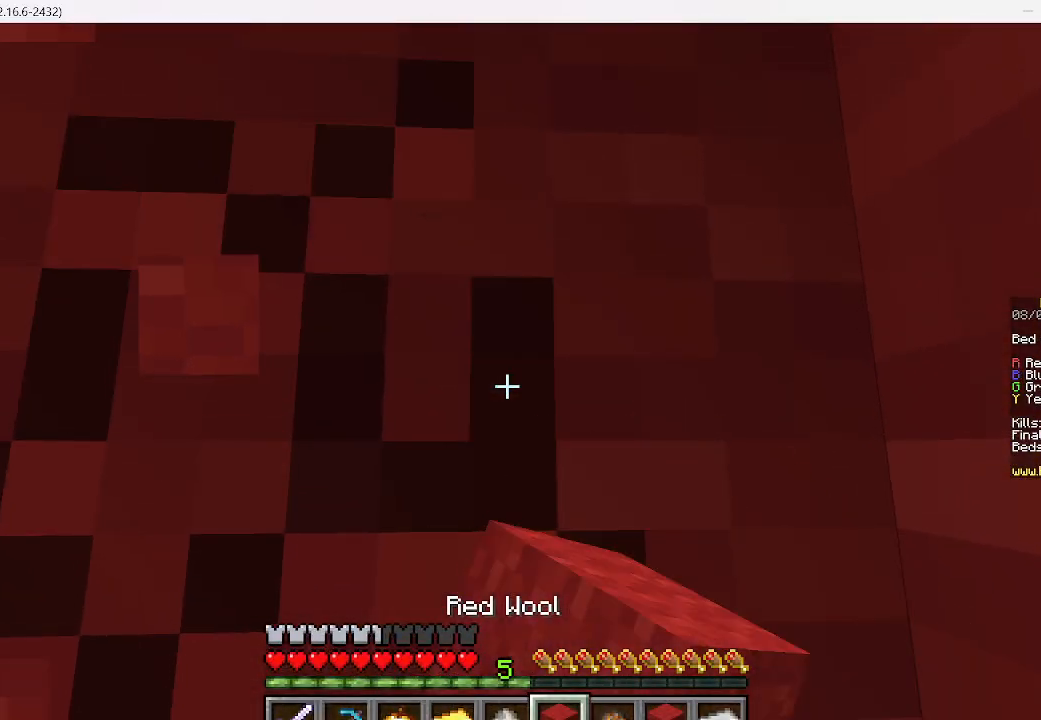
{"keys": [], "mouse": ["left"], "events": []}
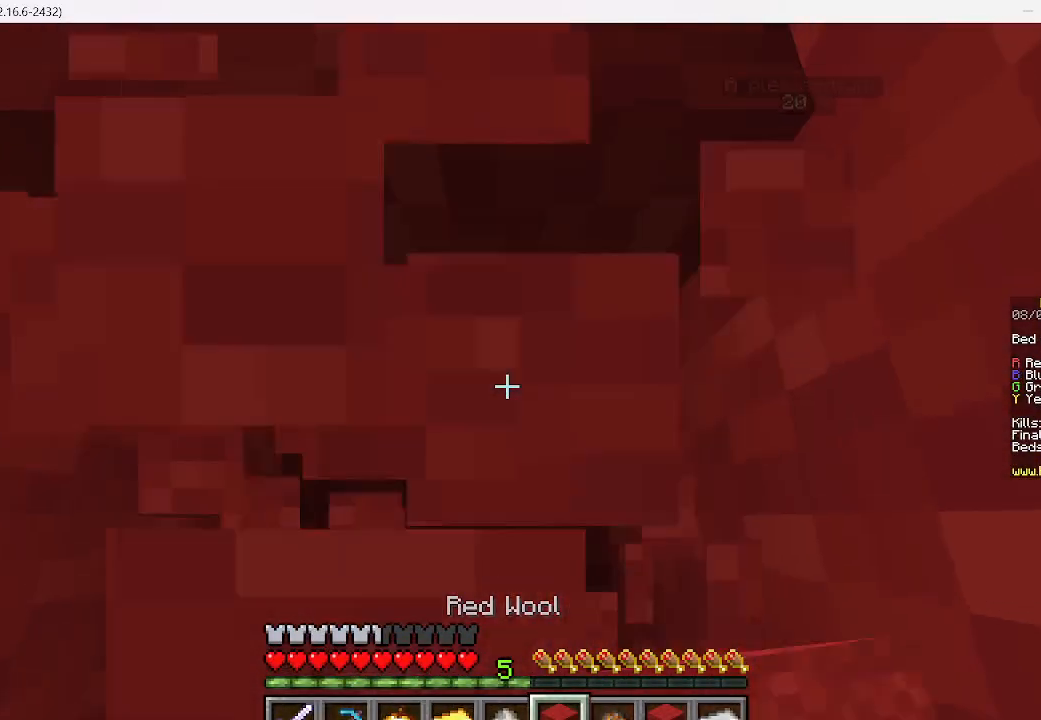
{"keys": [], "mouse": ["left"], "events": []}
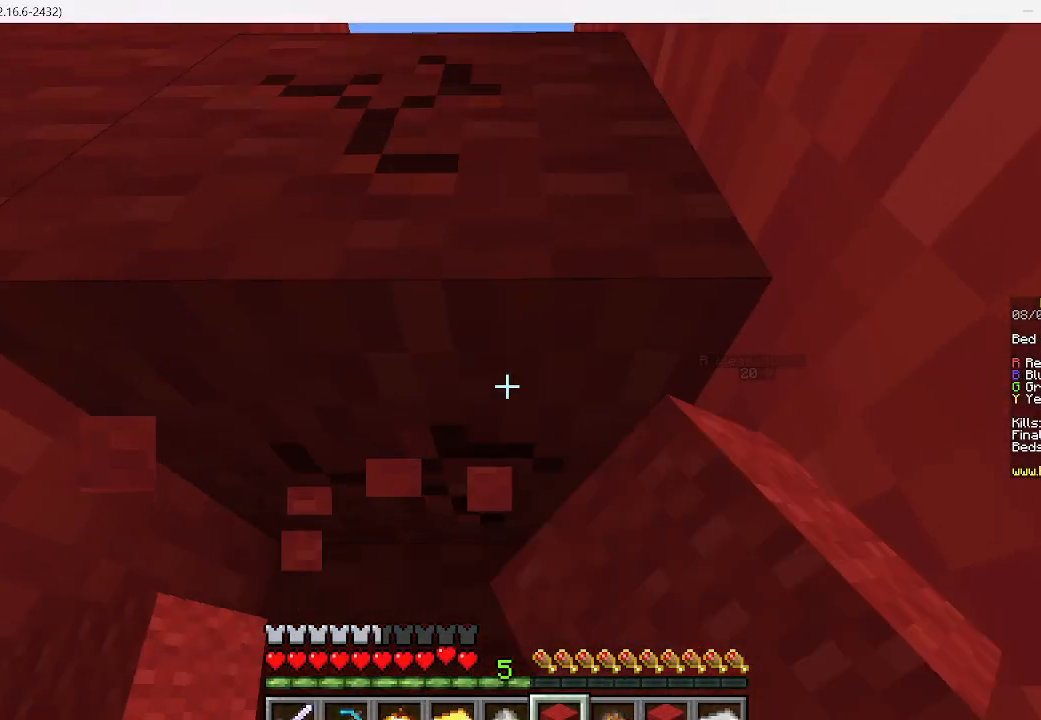
{"keys": [], "mouse": ["left"], "events": []}
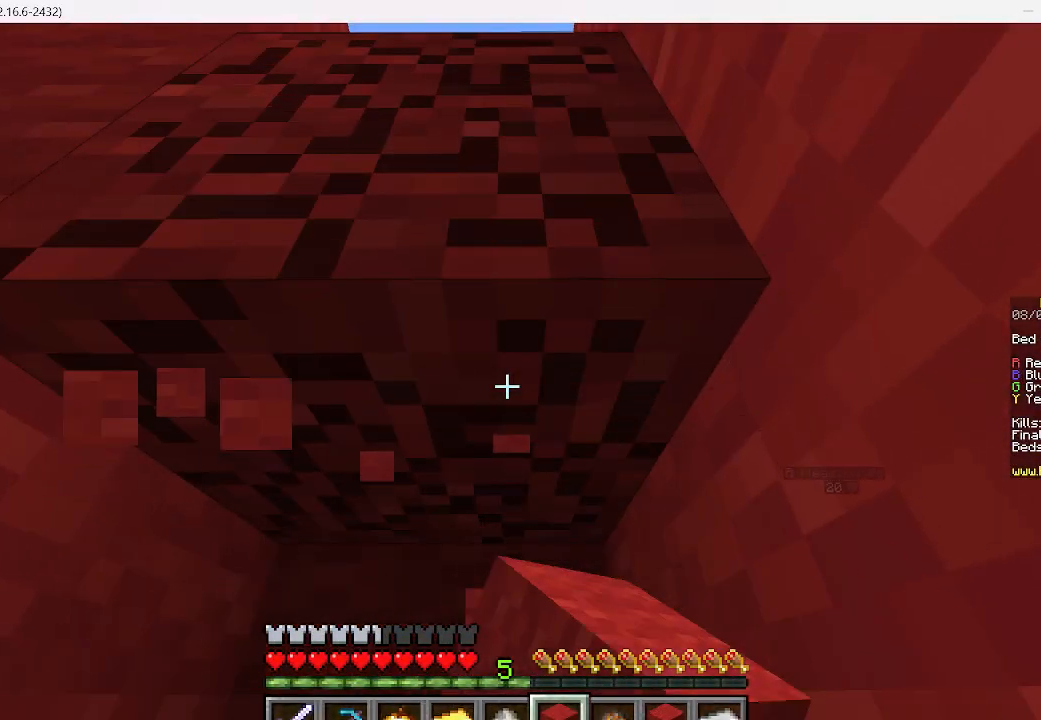
{"keys": ["w"], "mouse": ["left"], "events": [[489, "w", "down"]]}
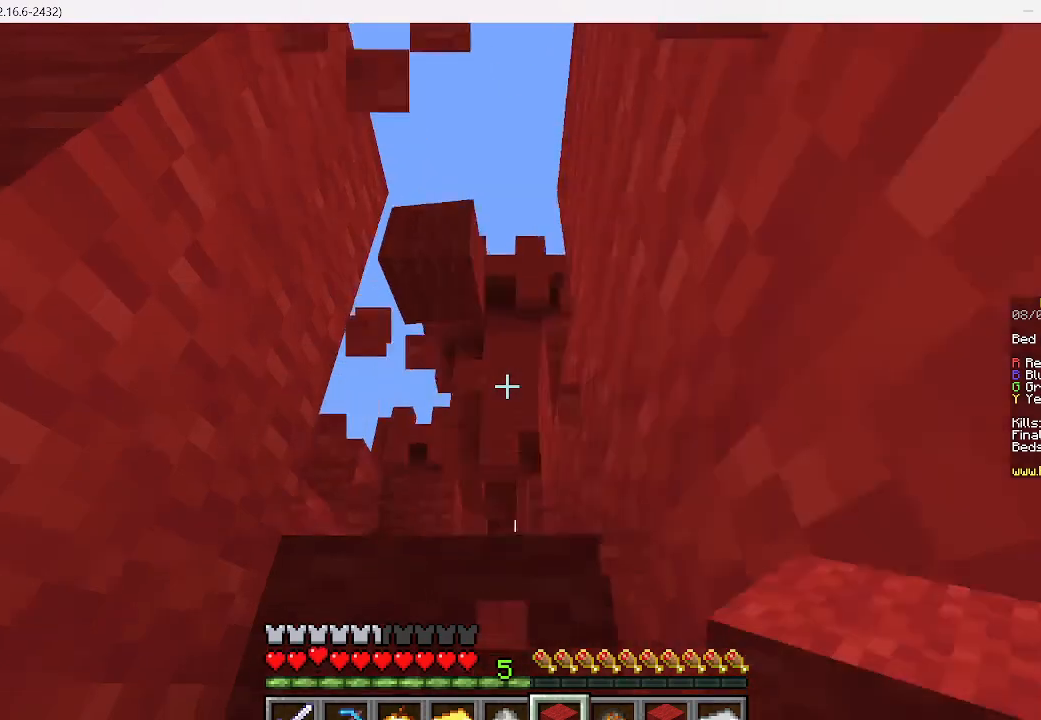
{"keys": ["w"], "mouse": [], "events": [[89, "mouse_left", "up"]]}